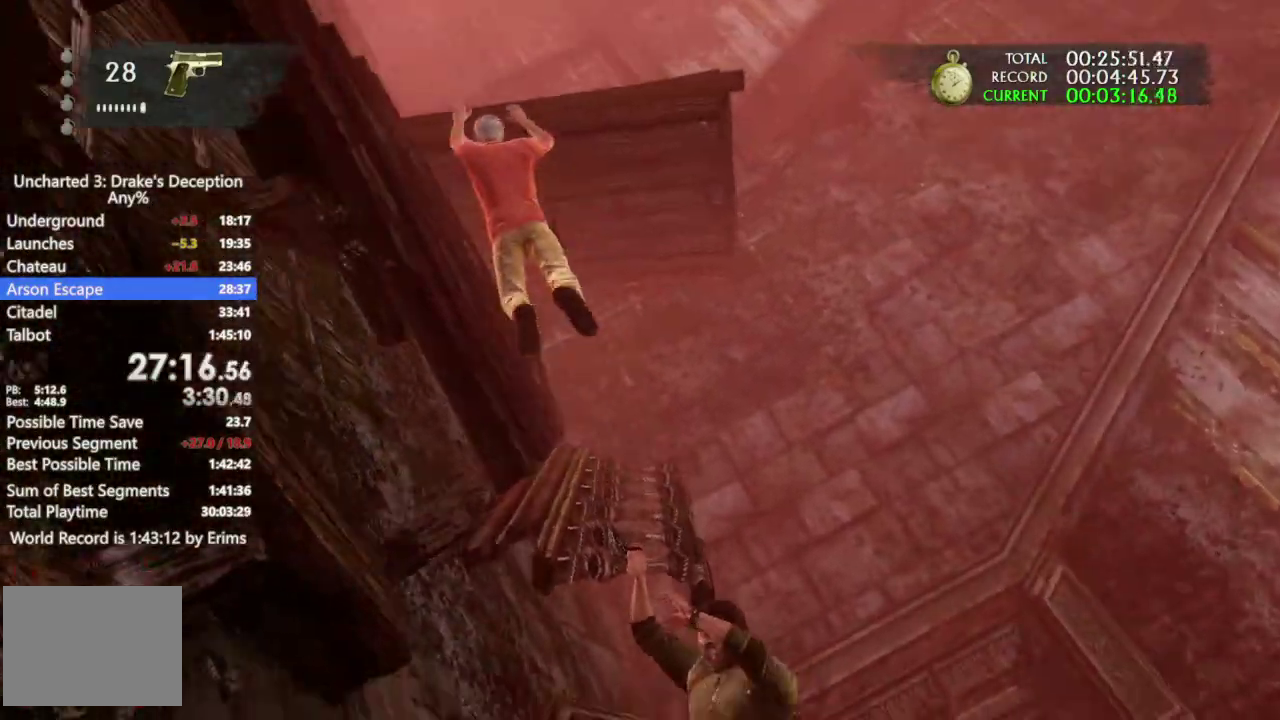
Gameplay with a controller (PlayStation layout); each line is a JSON object with the inputs held at the frame after it. This document gives stick clicks only as held states, not as events. Not read: DPAD_LEFT DPAD_UP HOME L1 R2 SELECT SQUARE TOUCHPAD TRIANGLE.
{"buttons": [], "left_stick": "up-left", "right_stick": "center"}
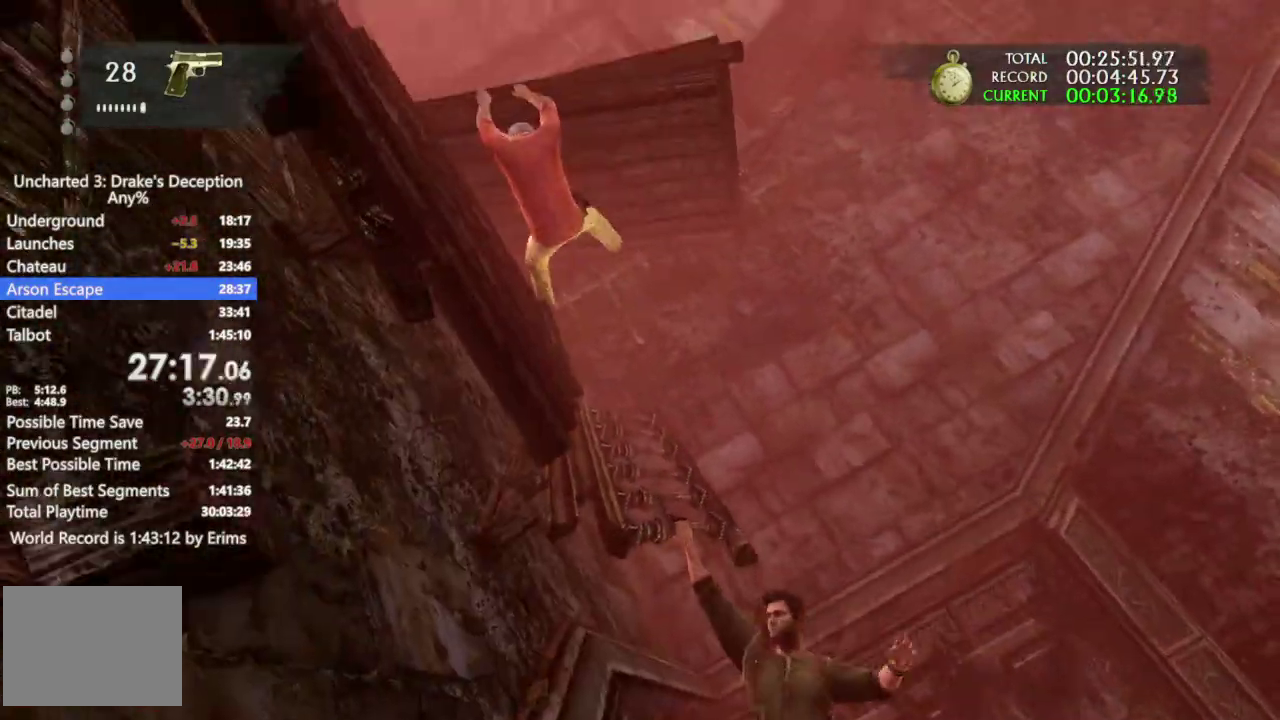
{"buttons": [], "left_stick": "up-left", "right_stick": "center"}
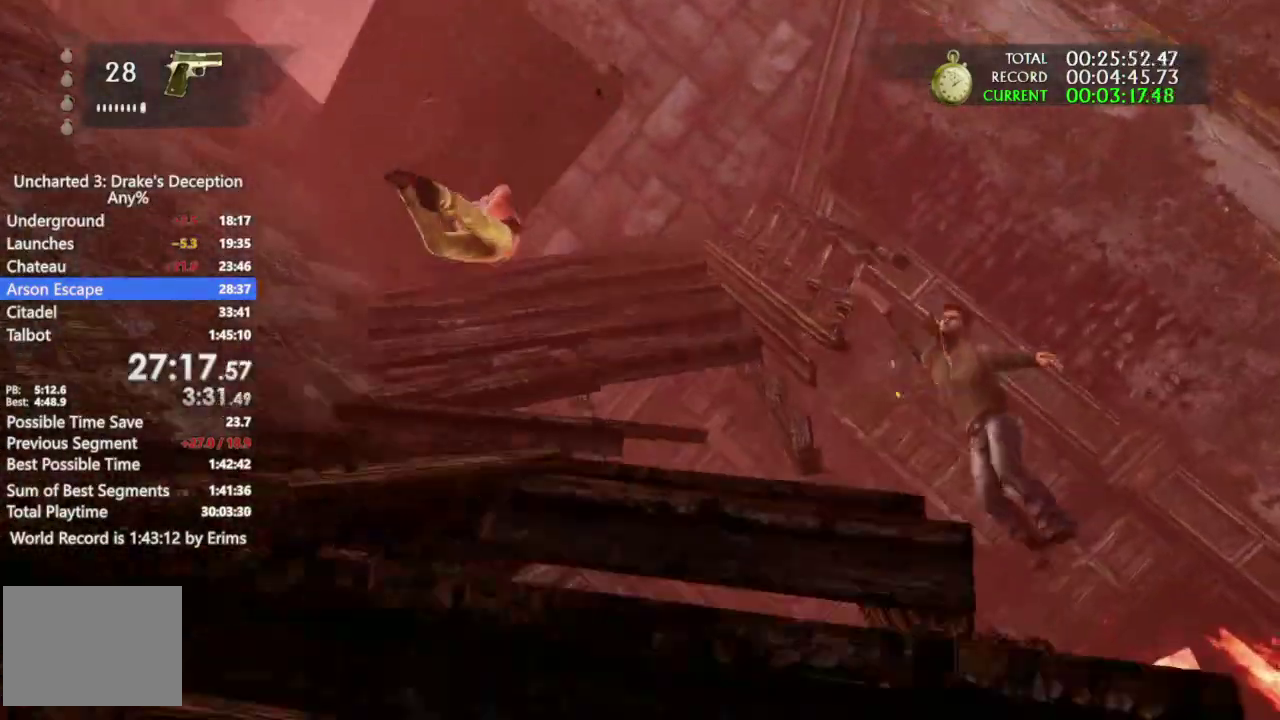
{"buttons": [], "left_stick": "up-left", "right_stick": "center"}
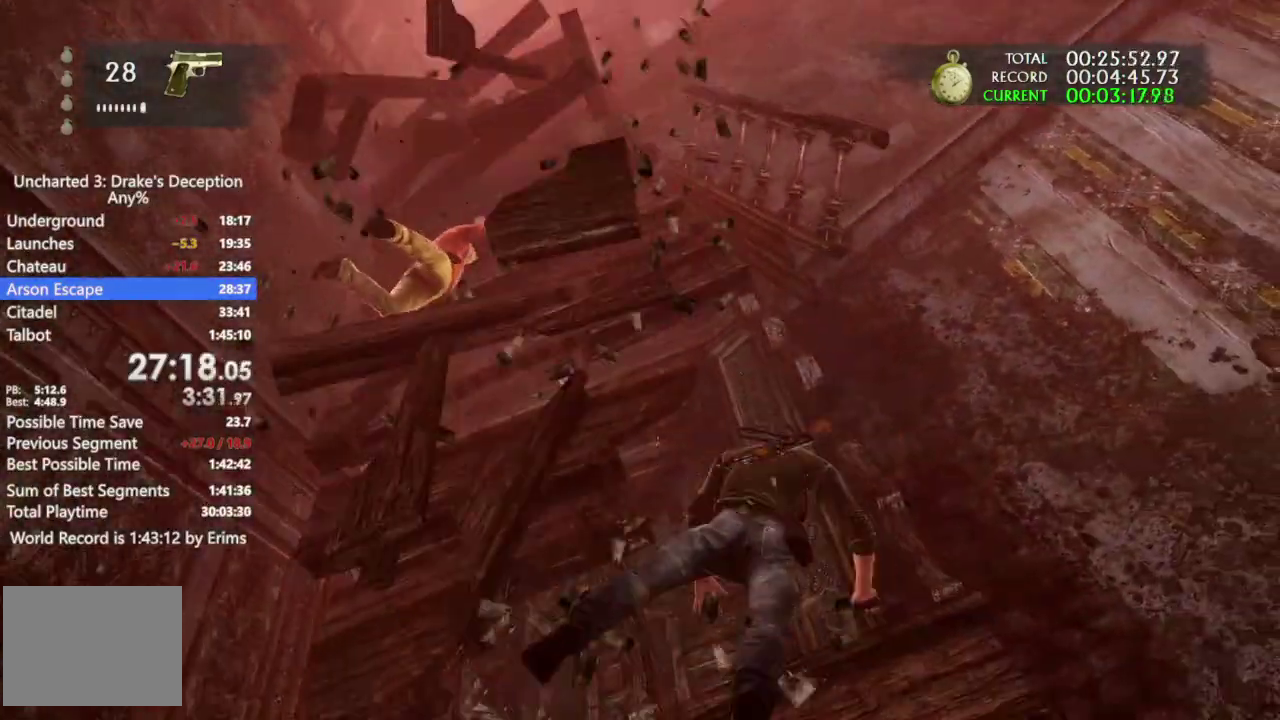
{"buttons": ["CROSS"], "left_stick": "up-left", "right_stick": "center"}
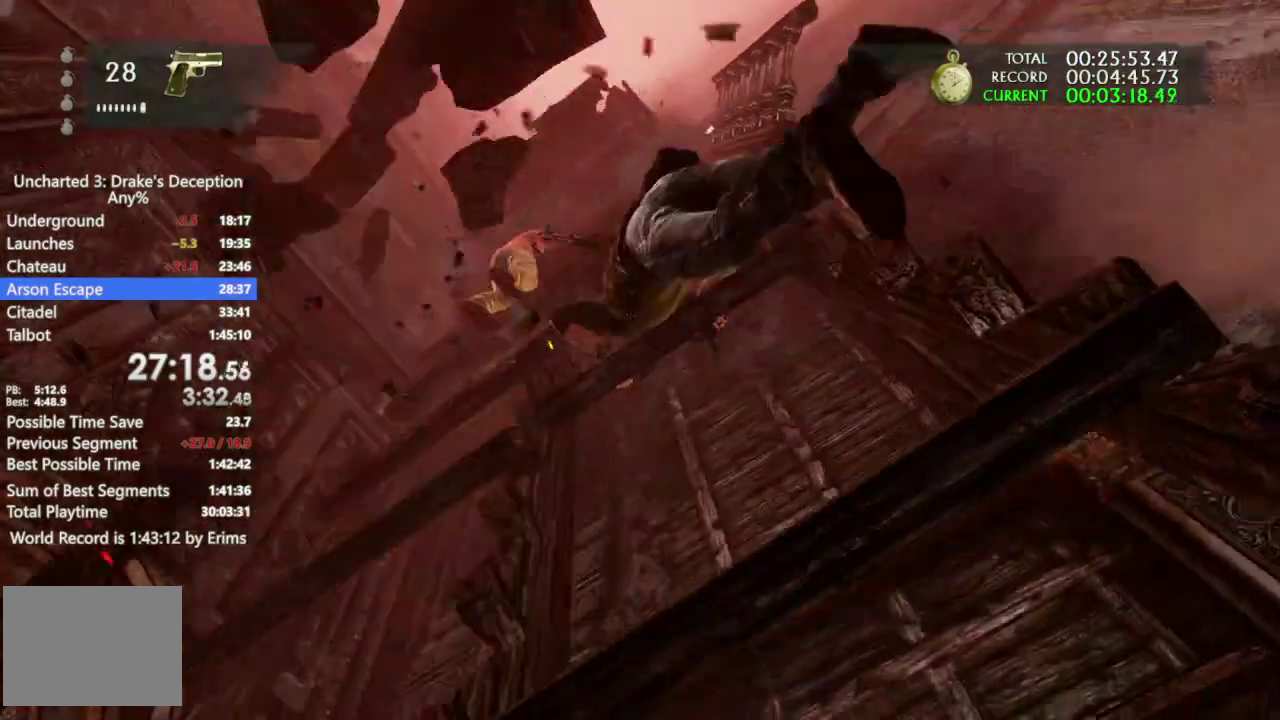
{"buttons": ["CROSS"], "left_stick": "up-left", "right_stick": "center"}
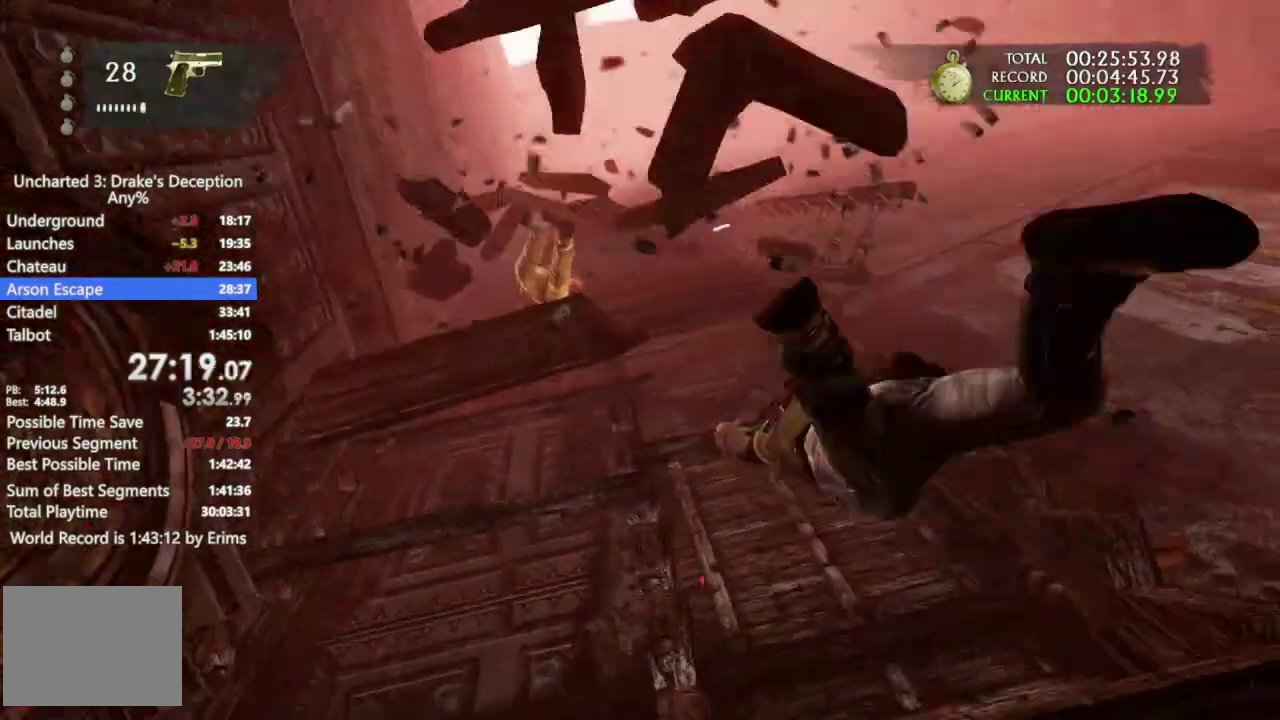
{"buttons": ["CROSS"], "left_stick": "up-left", "right_stick": "center"}
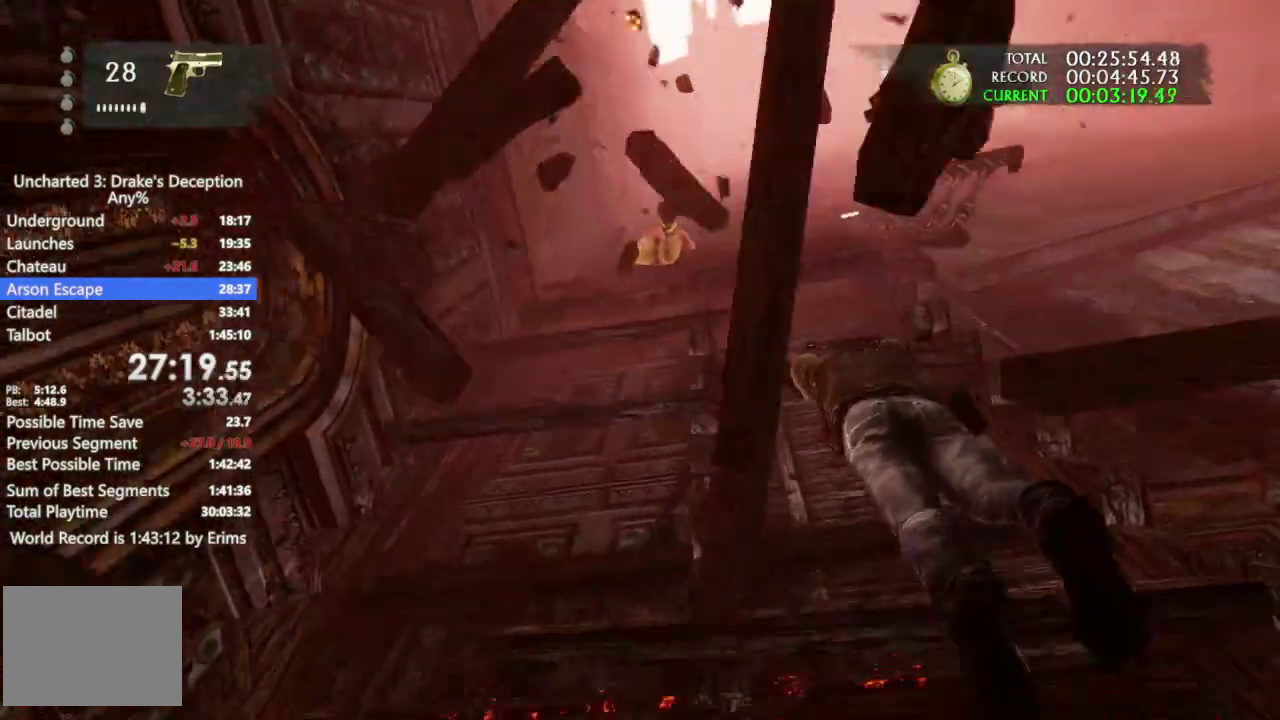
{"buttons": [], "left_stick": "up-left", "right_stick": "center"}
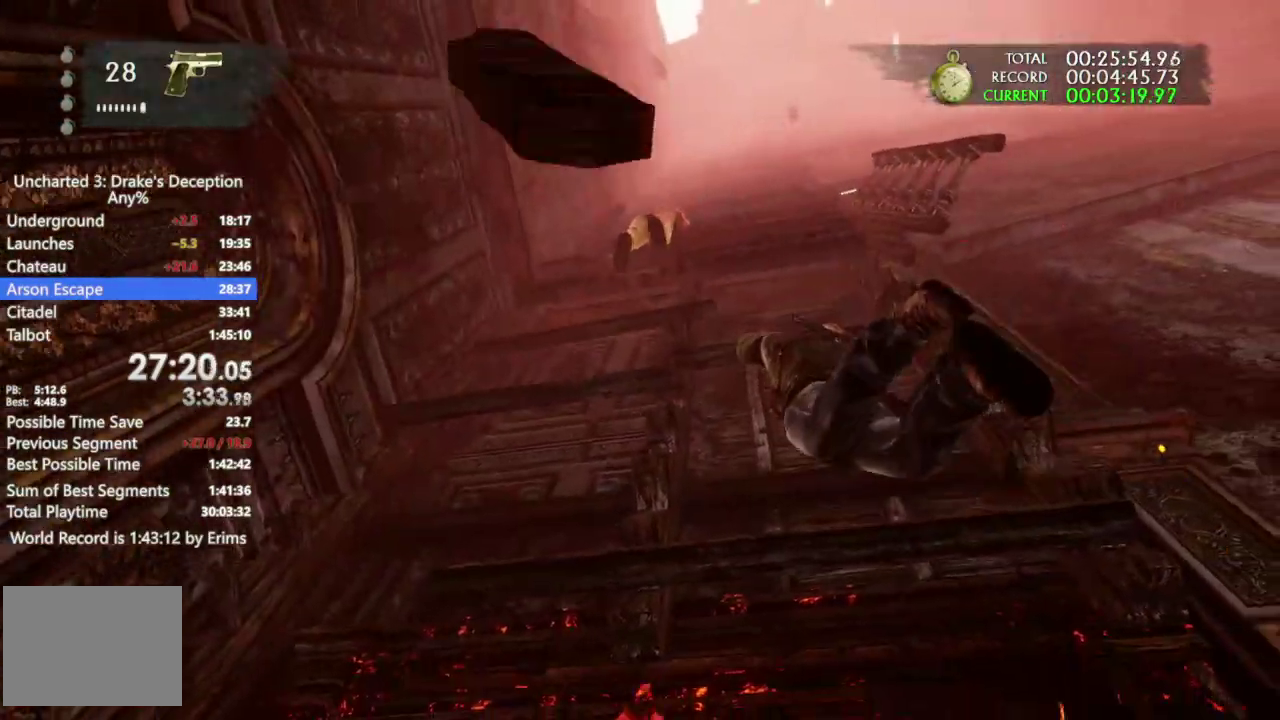
{"buttons": ["CROSS"], "left_stick": "up-left", "right_stick": "center"}
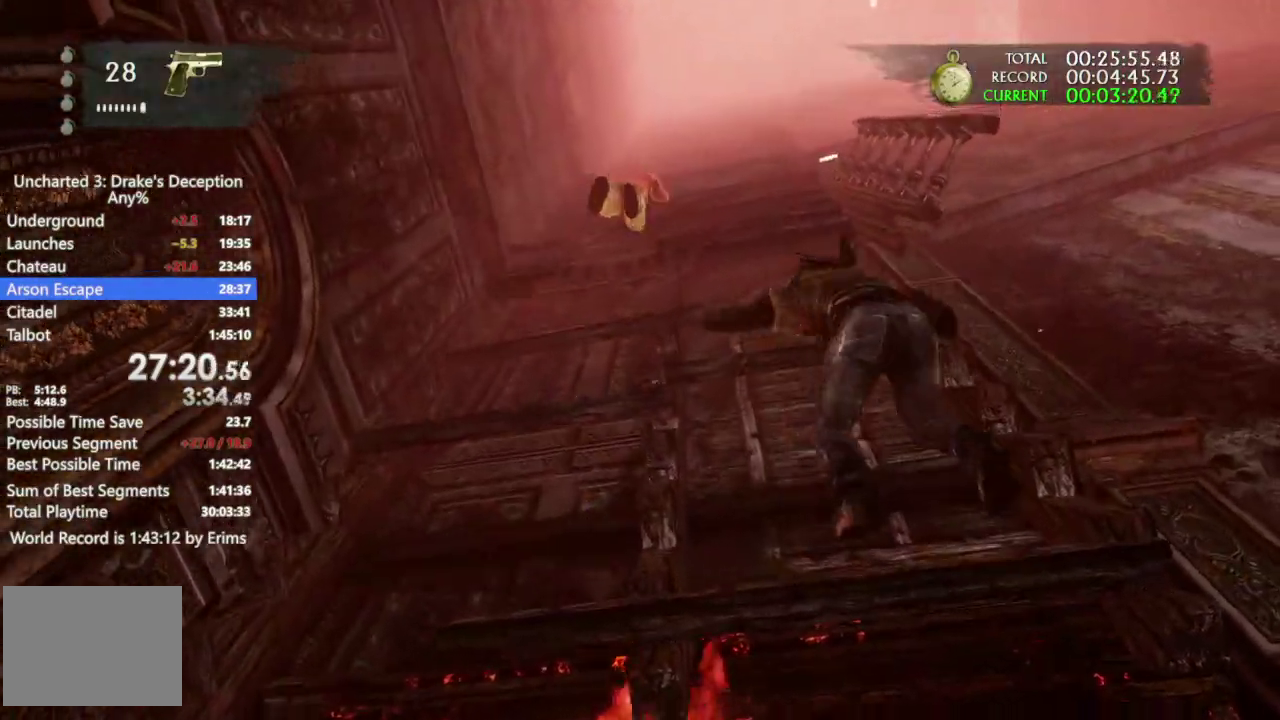
{"buttons": [], "left_stick": "center", "right_stick": "center"}
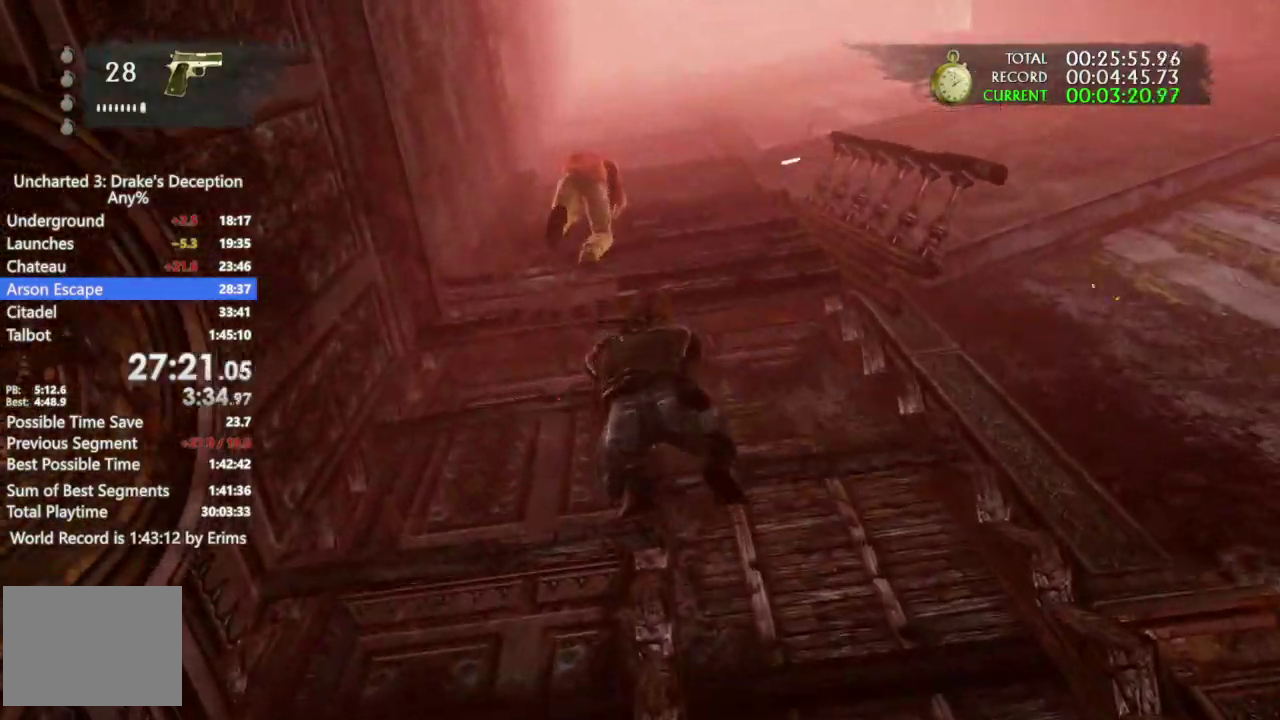
{"buttons": ["CROSS"], "left_stick": "center", "right_stick": "center"}
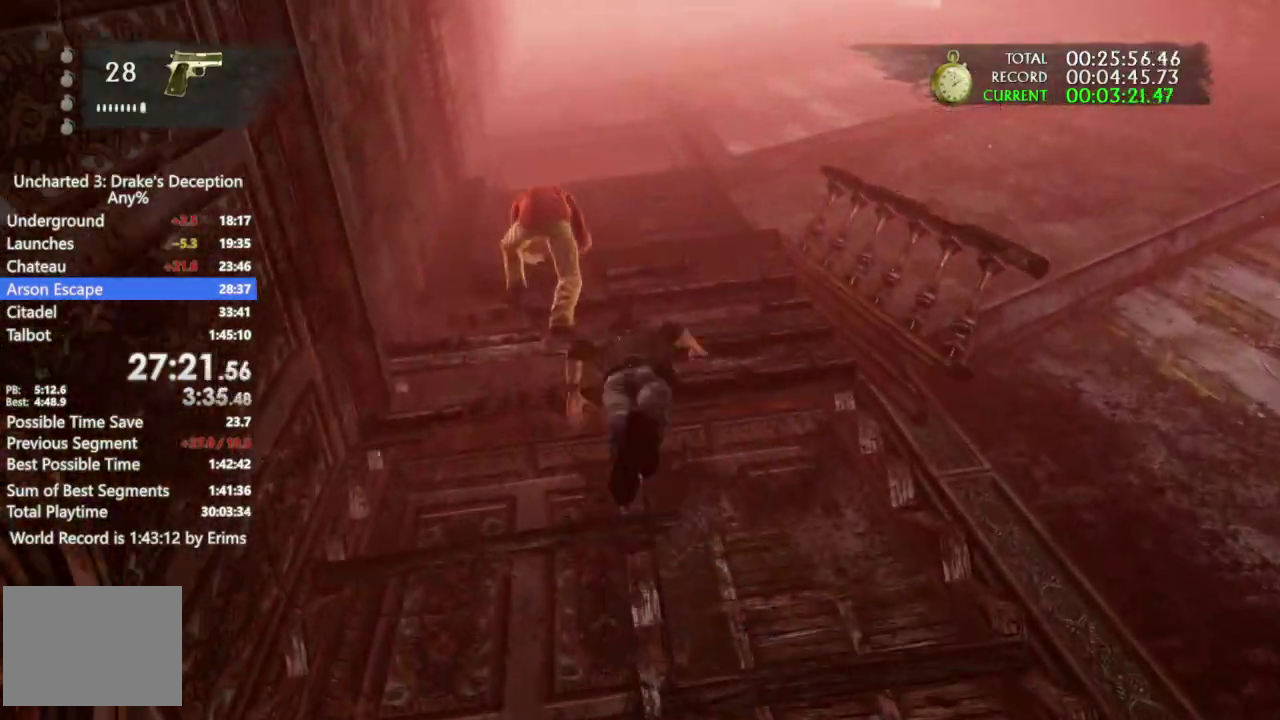
{"buttons": [], "left_stick": "center", "right_stick": "center"}
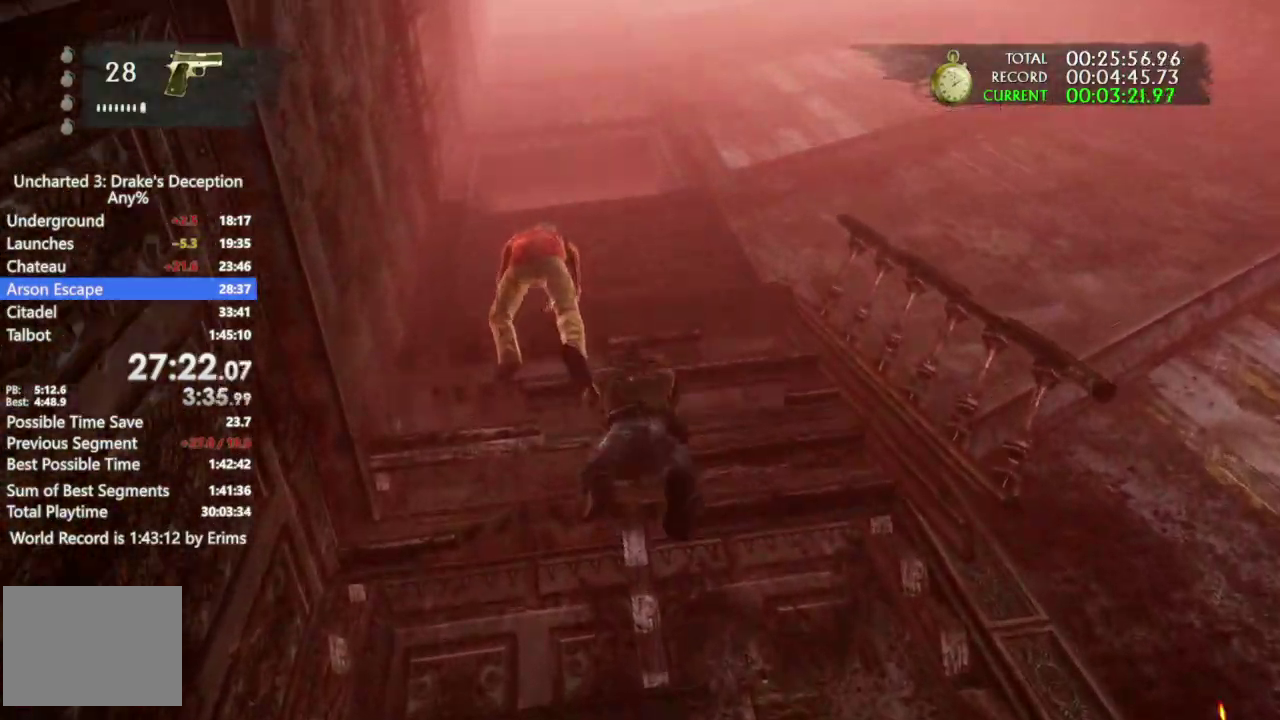
{"buttons": [], "left_stick": "center", "right_stick": "center"}
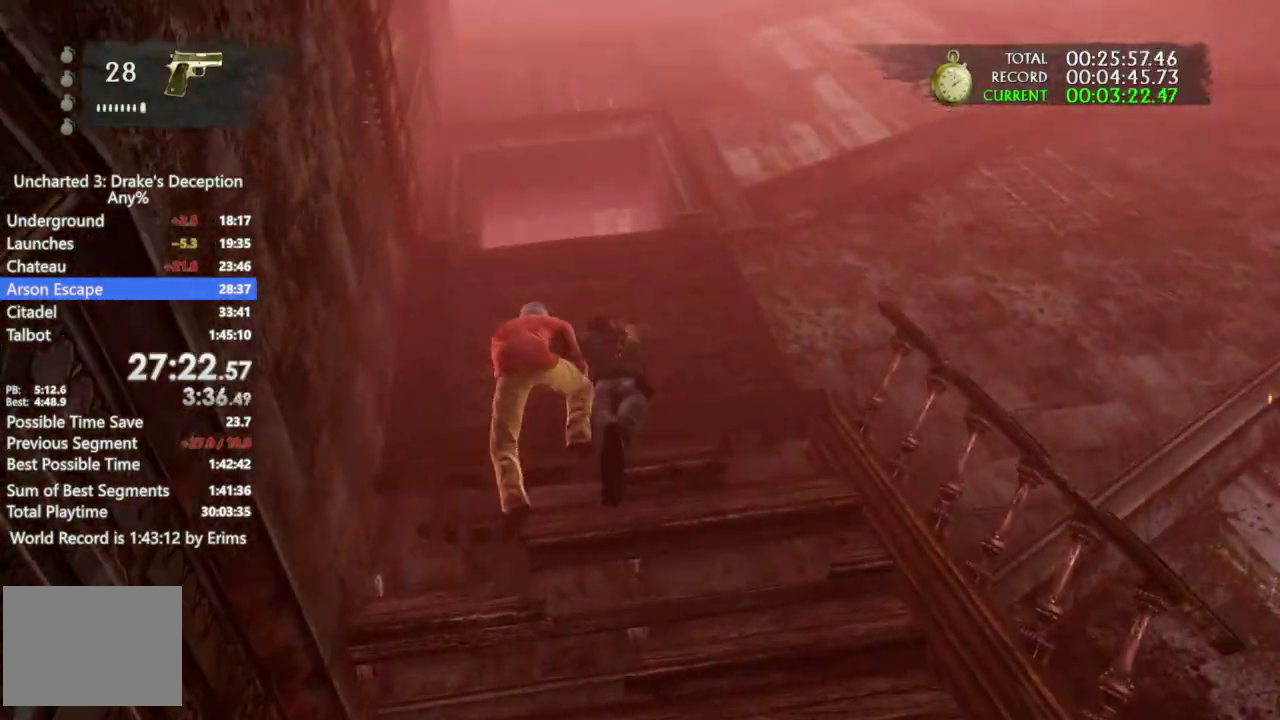
{"buttons": ["CROSS"], "left_stick": "up", "right_stick": "center"}
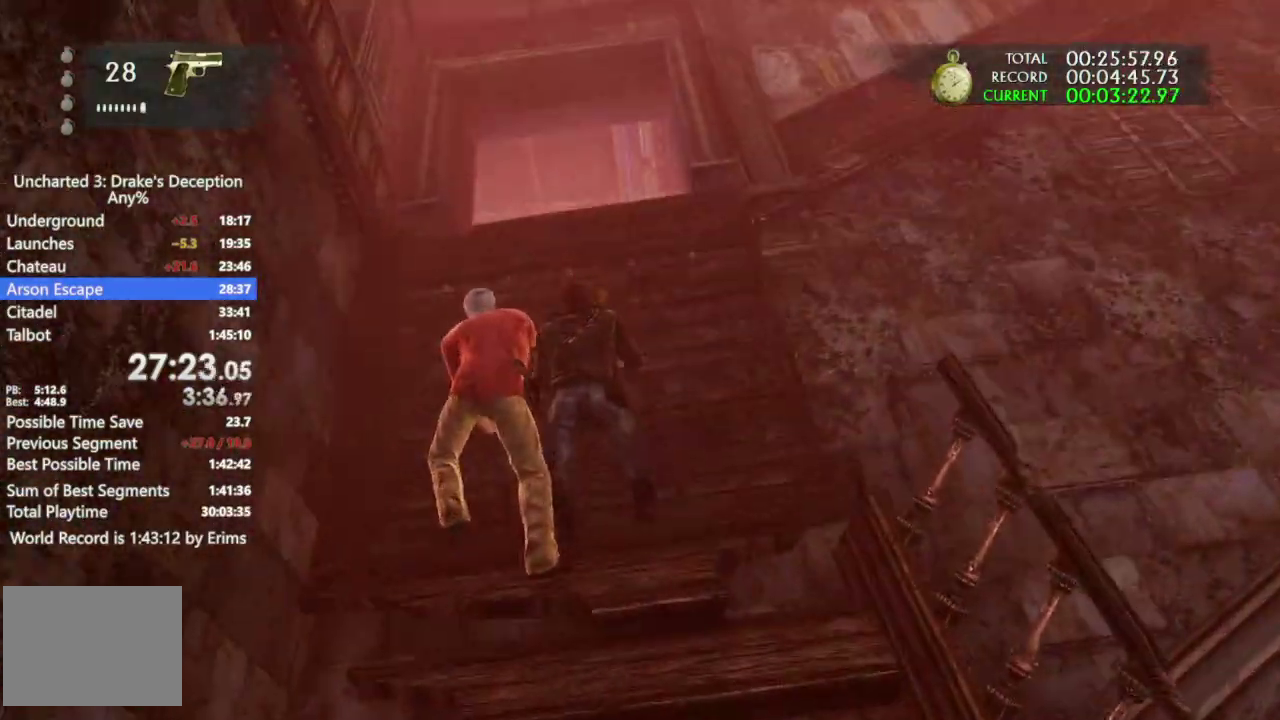
{"buttons": ["CROSS"], "left_stick": "up", "right_stick": "center"}